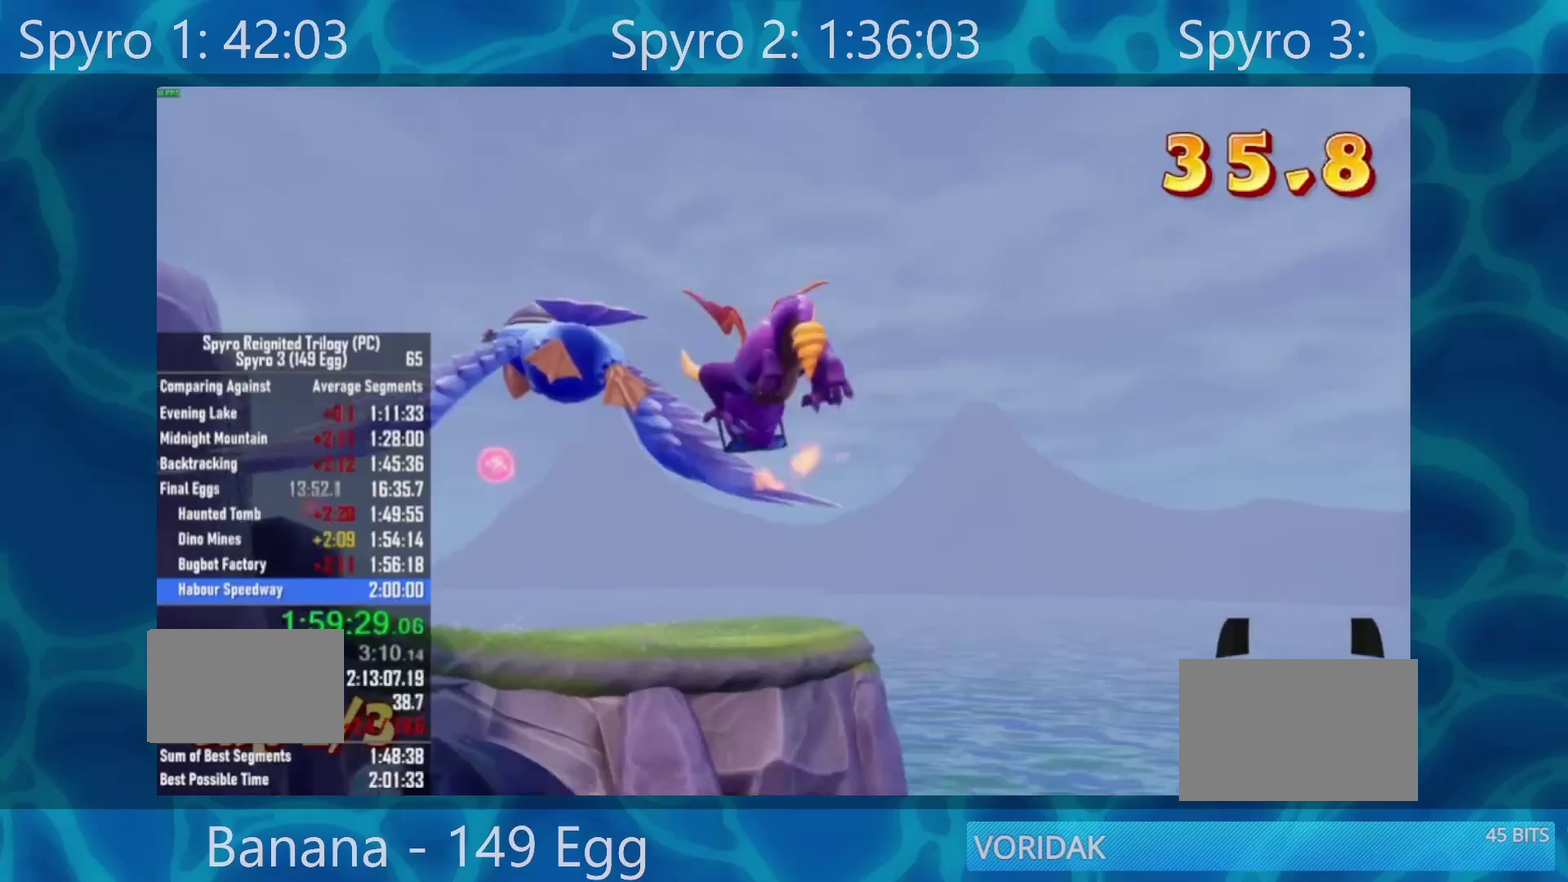
Gameplay with a controller (Xbox layout); each line is a JSON object with the inputs held at the frame after it. "events" lists button and stick changes between this image and that frame as [ms after this image, input, new state], when the widget could be followed in between. Not read: L2.
{"buttons": [], "left_stick": "center", "right_stick": "center"}
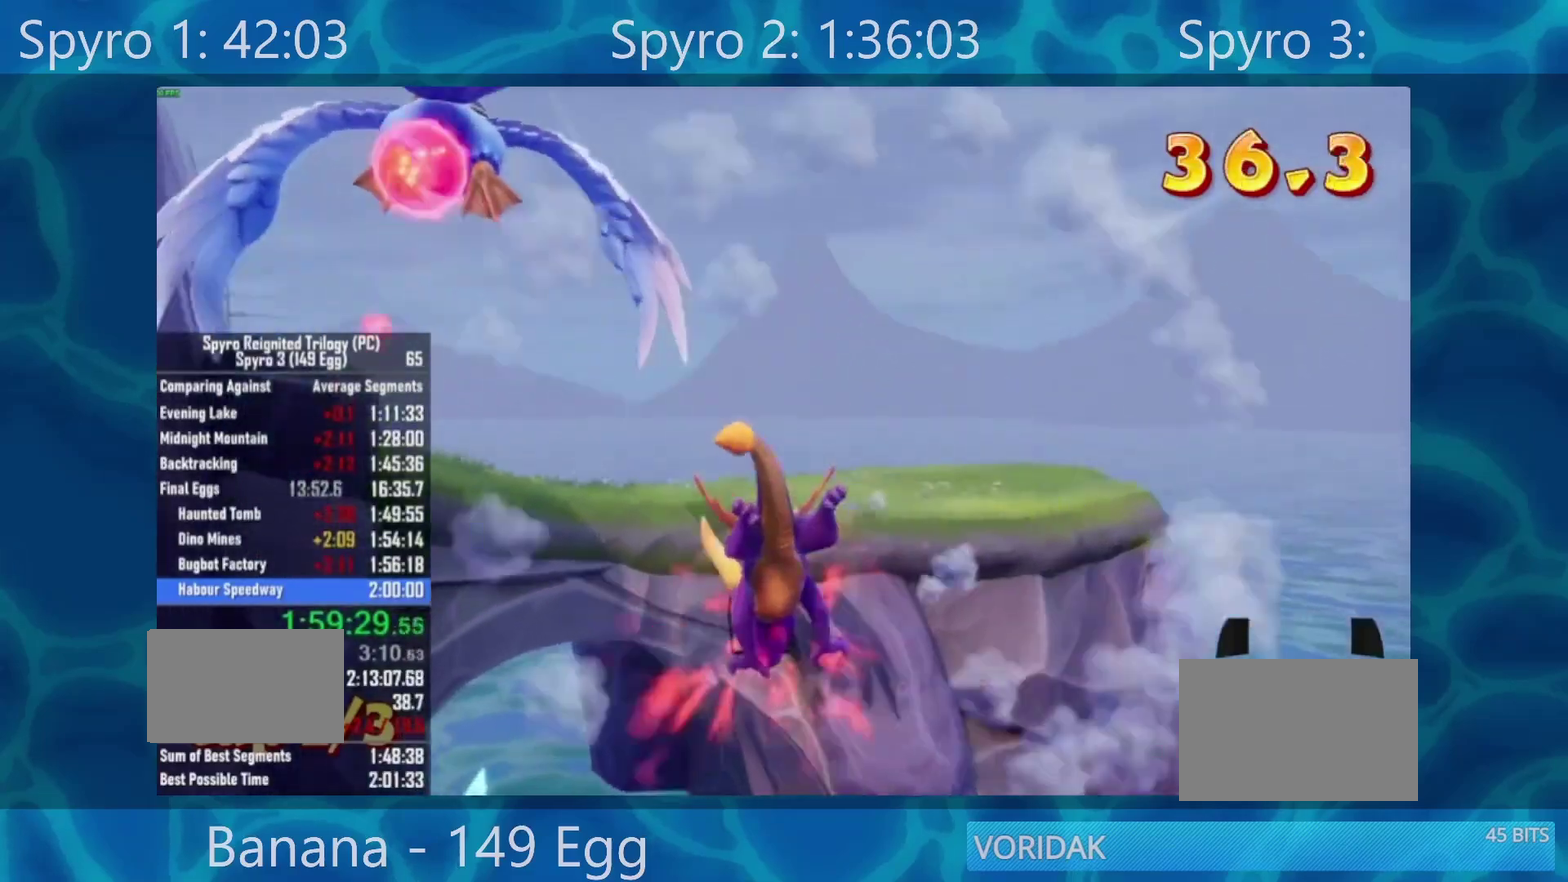
{"buttons": [], "left_stick": "center", "right_stick": "center", "events": [[50, "left_stick", "left"], [250, "left_stick", "center"], [317, "left_stick", "left"], [483, "left_stick", "center"]]}
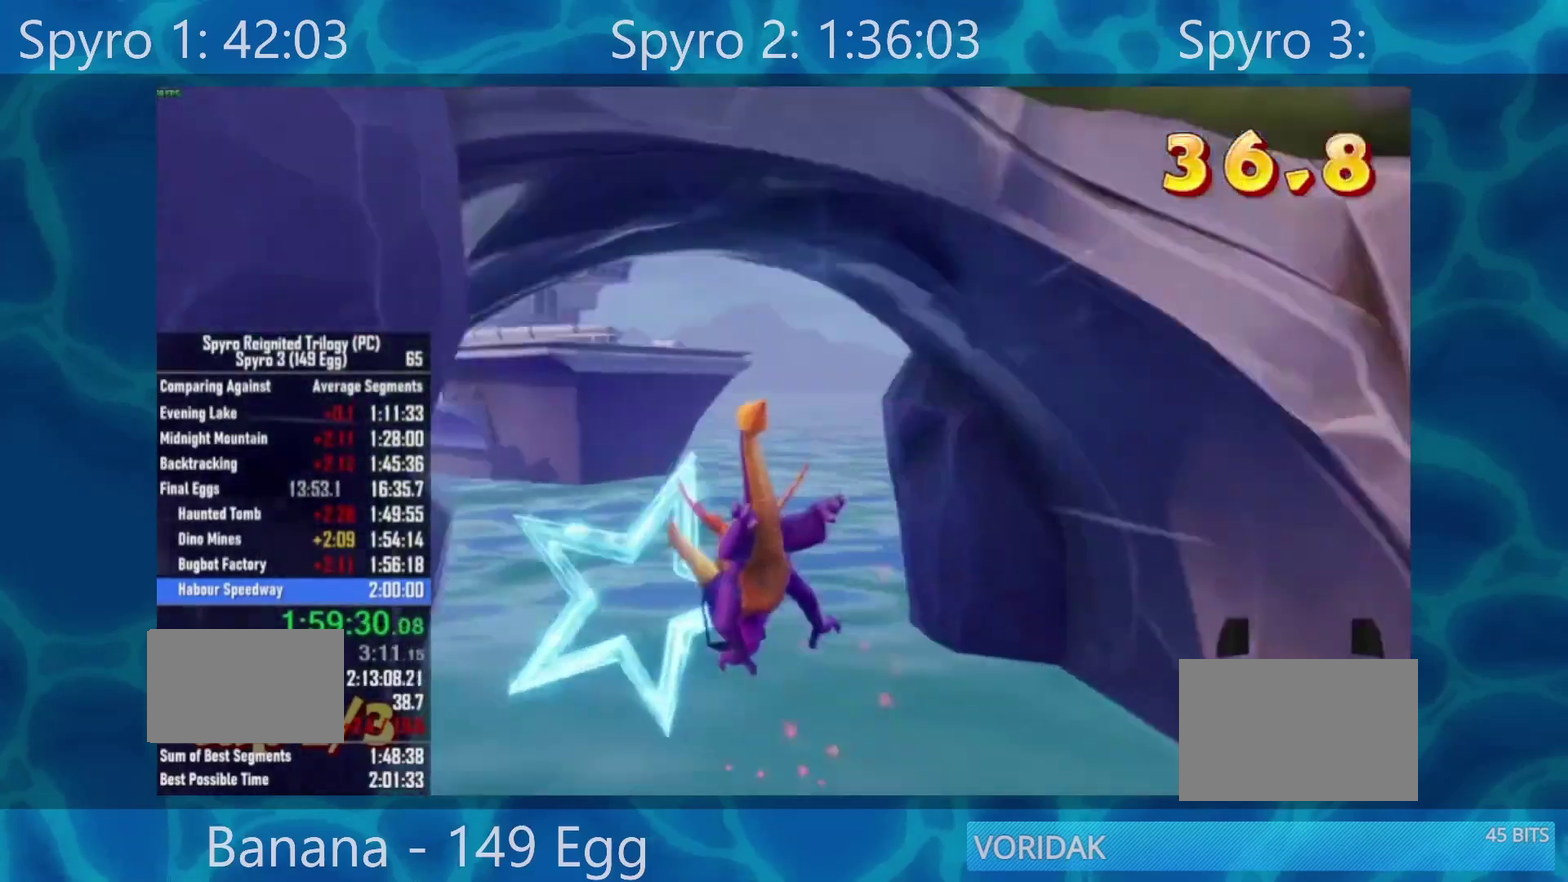
{"buttons": [], "left_stick": "left", "right_stick": "center"}
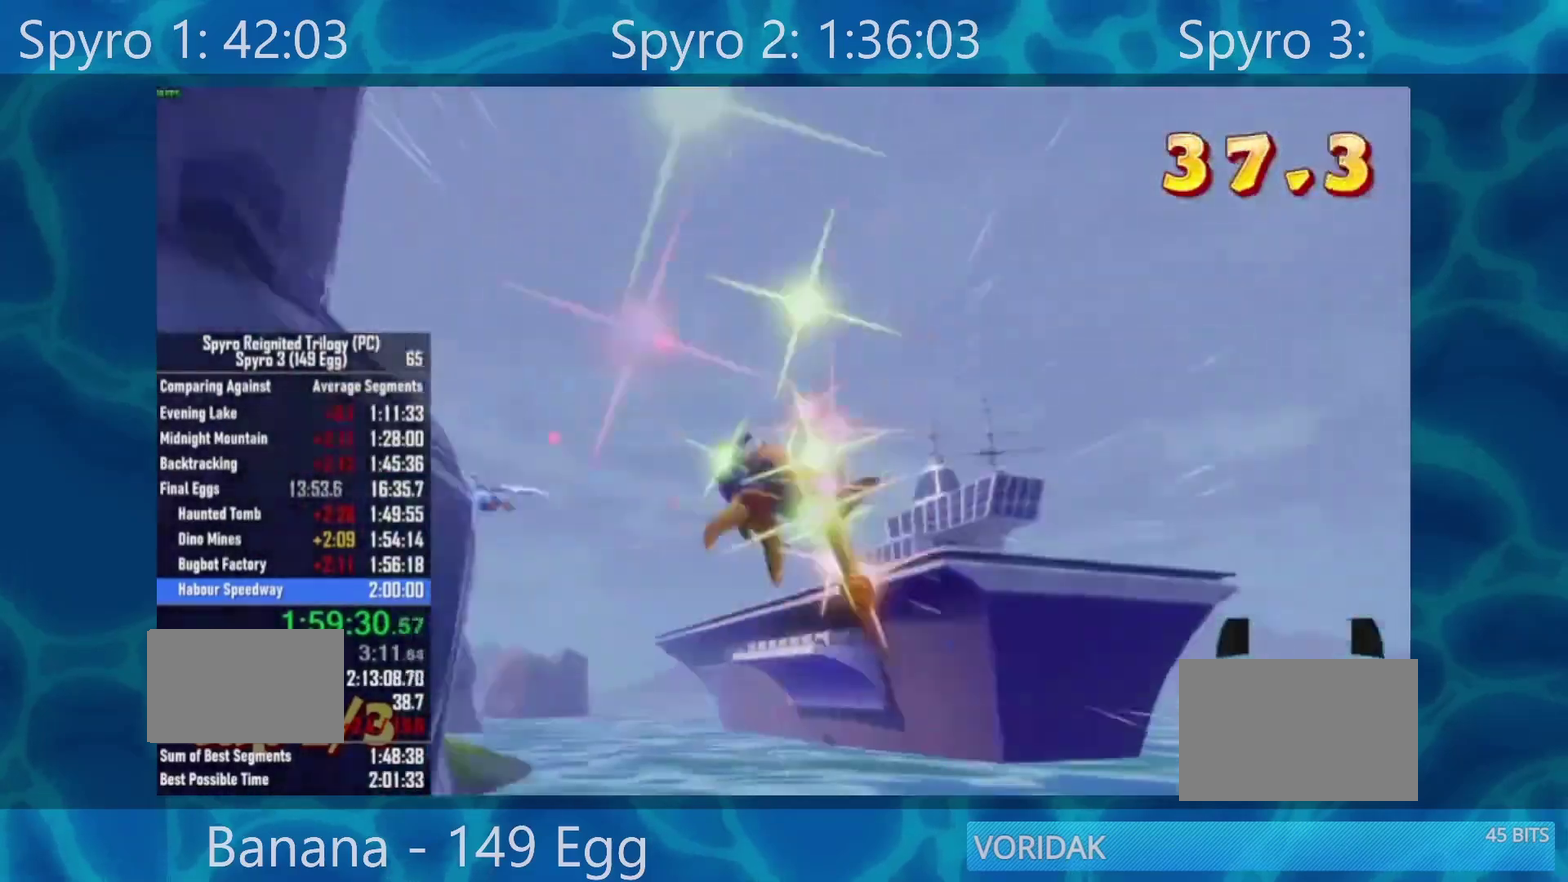
{"buttons": [], "left_stick": "center", "right_stick": "center"}
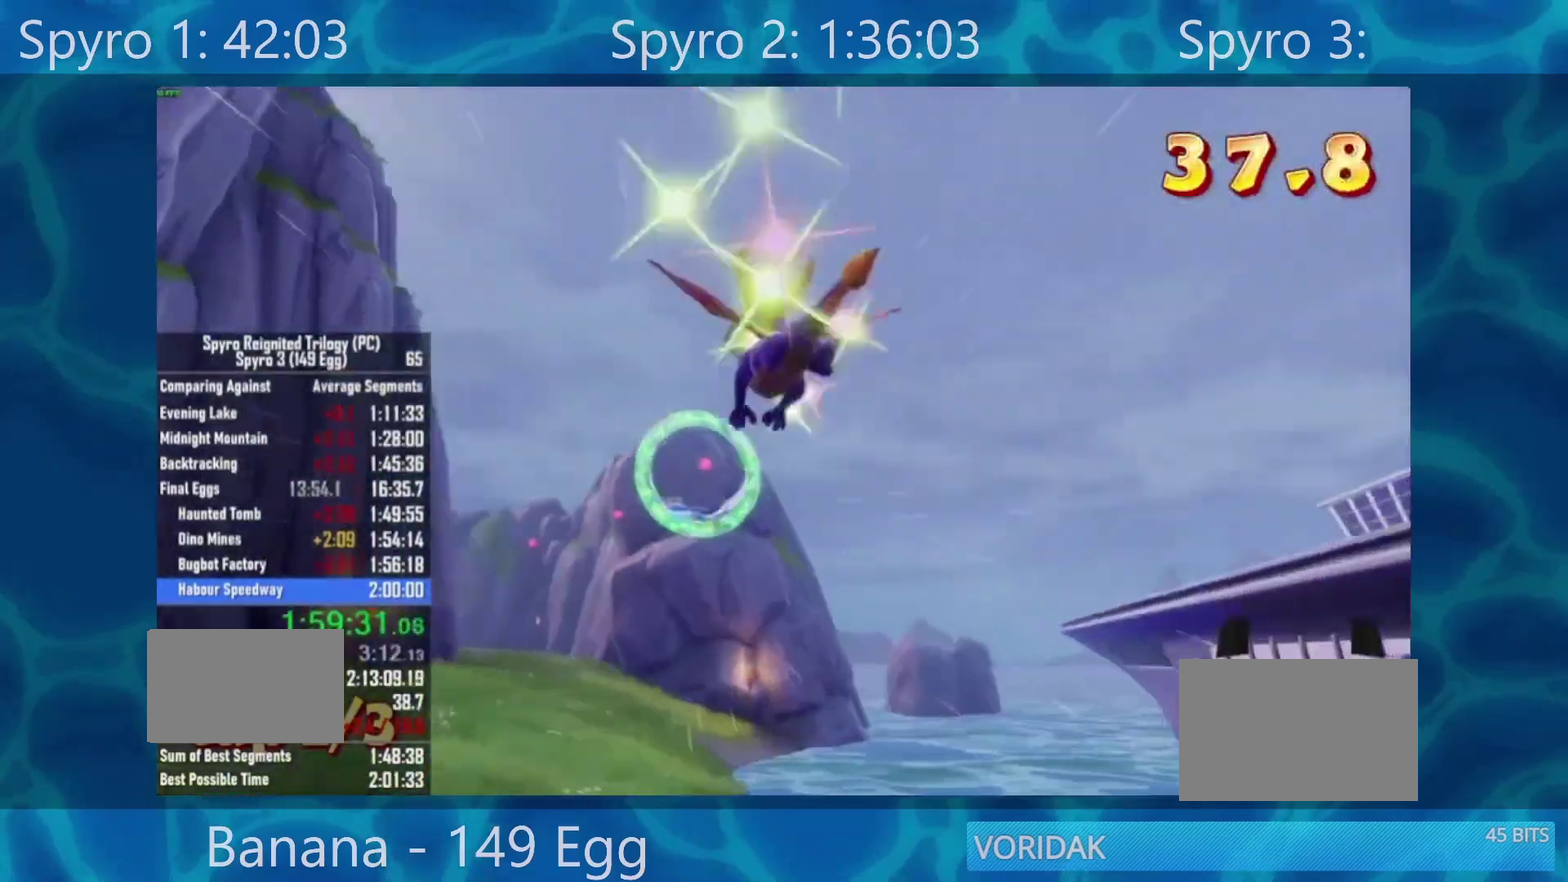
{"buttons": [], "left_stick": "center", "right_stick": "center", "events": [[83, "left_stick", "down"], [183, "left_stick", "center"]]}
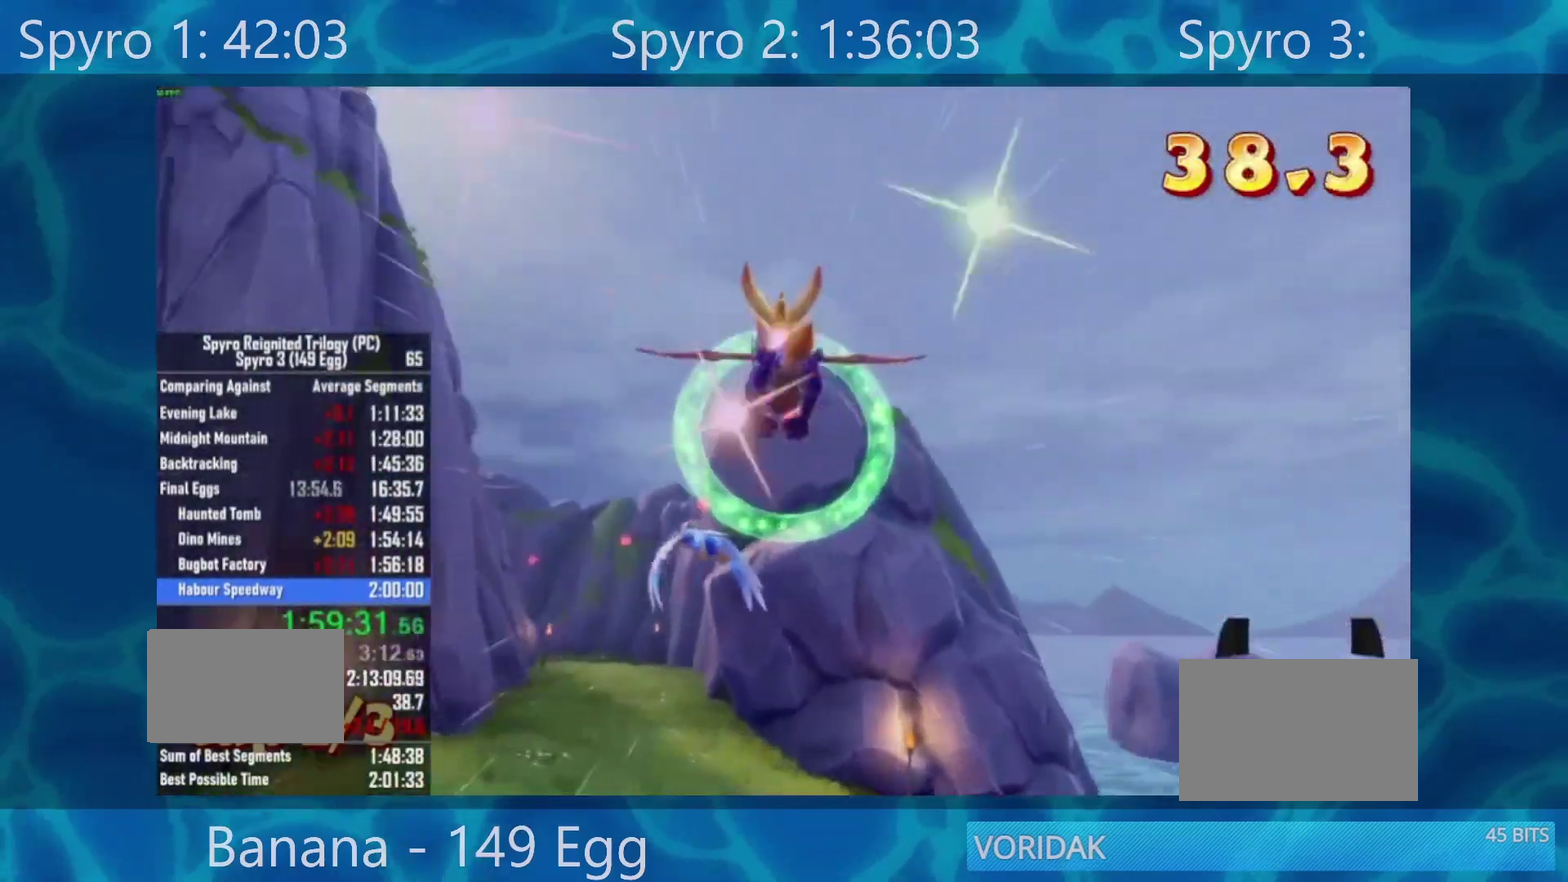
{"buttons": [], "left_stick": "up-left", "right_stick": "center", "events": [[150, "left_stick", "up-left"]]}
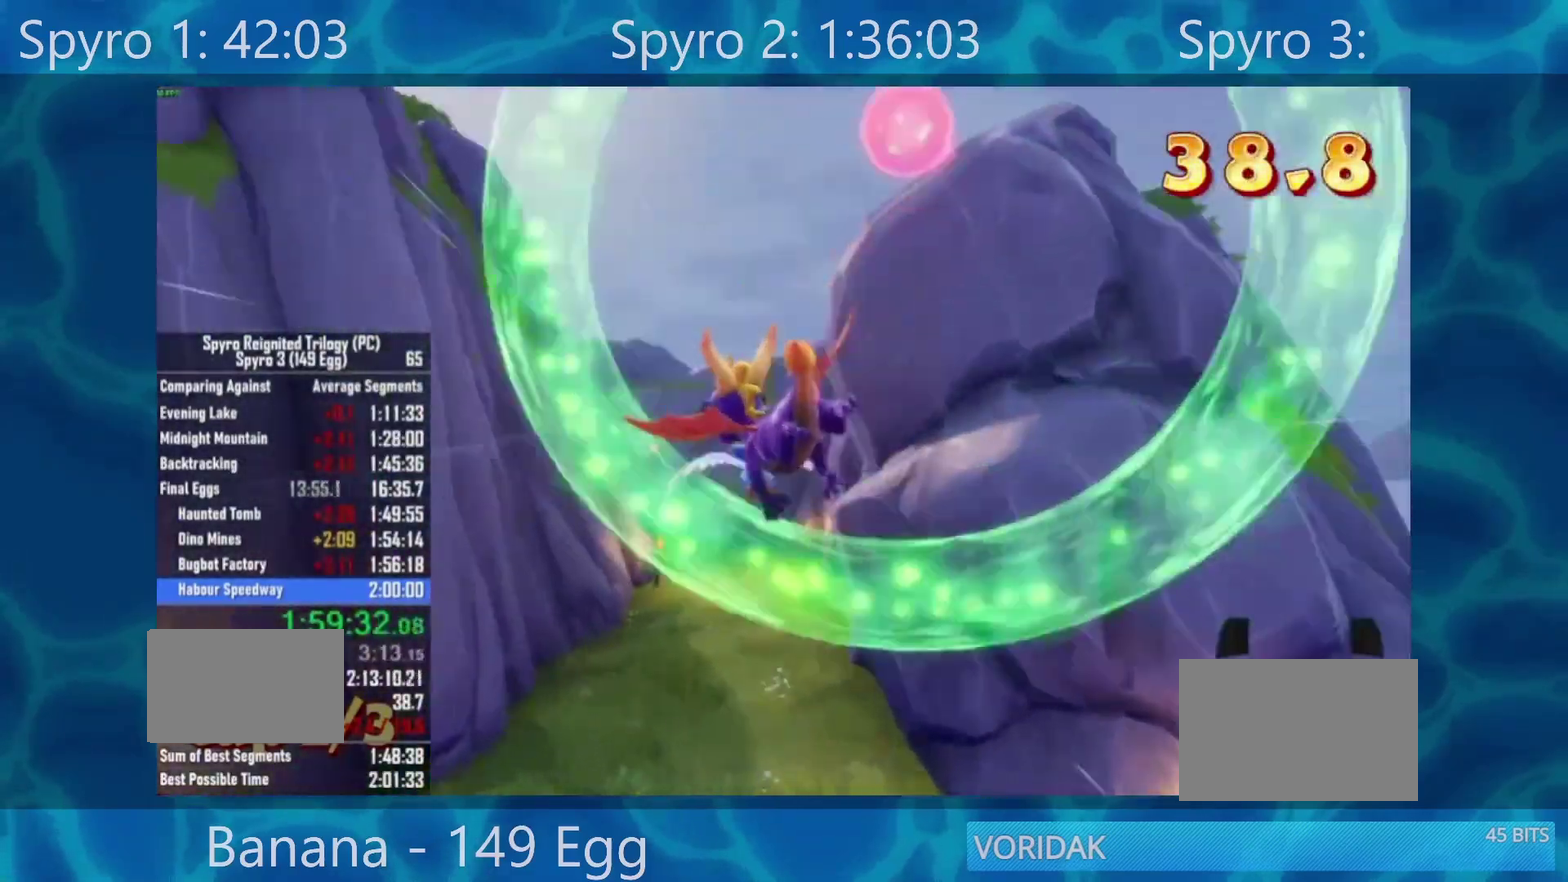
{"buttons": [], "left_stick": "up", "right_stick": "center", "events": [[200, "left_stick", "center"], [400, "left_stick", "up"]]}
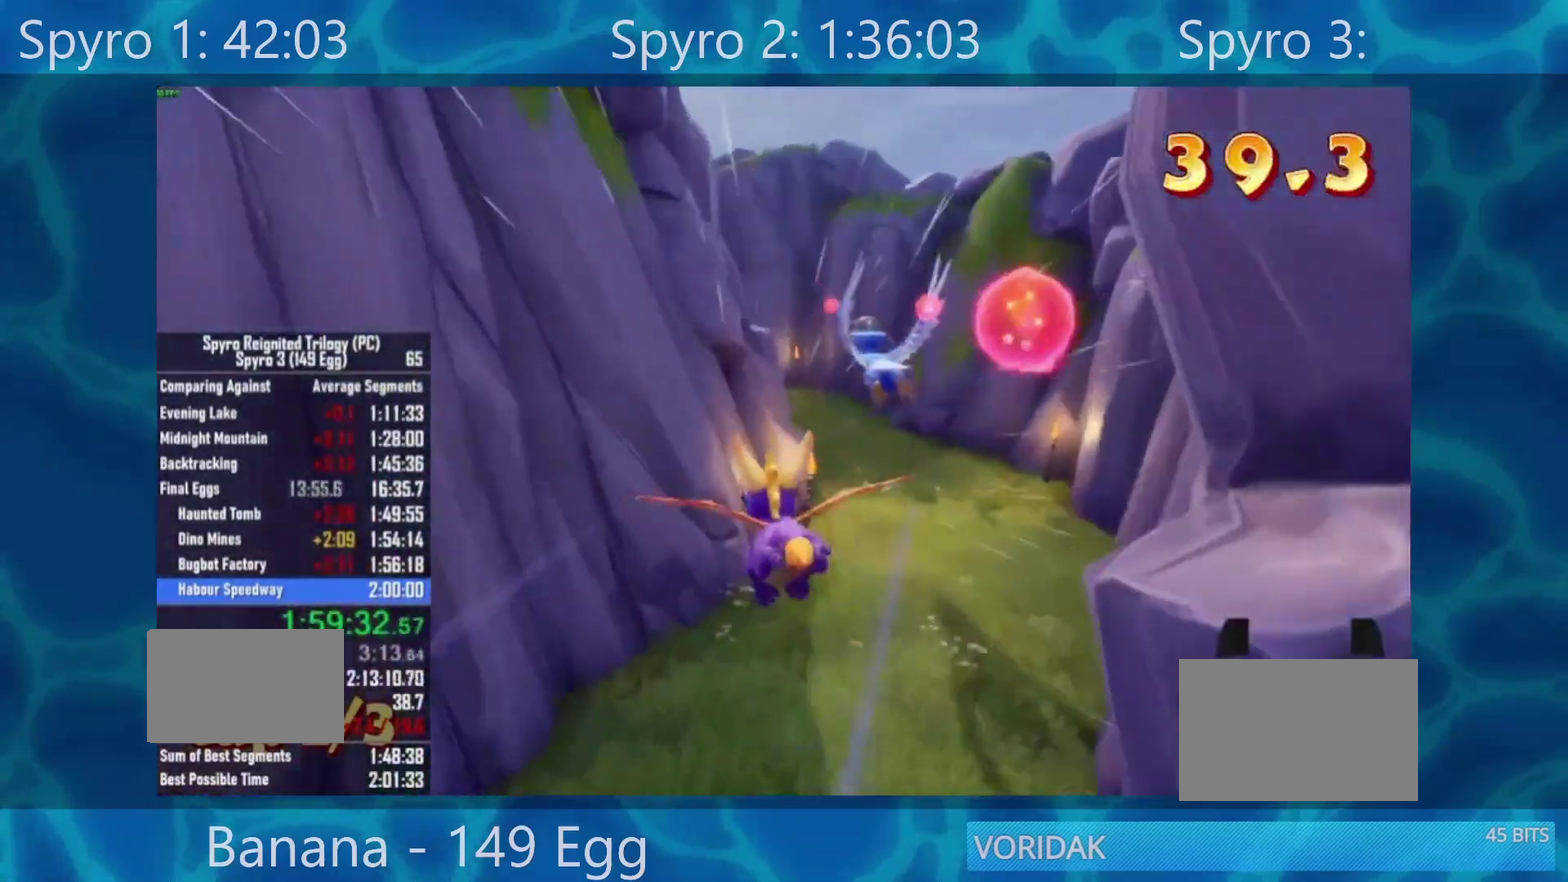
{"buttons": [], "left_stick": "center", "right_stick": "center", "events": [[17, "left_stick", "center"]]}
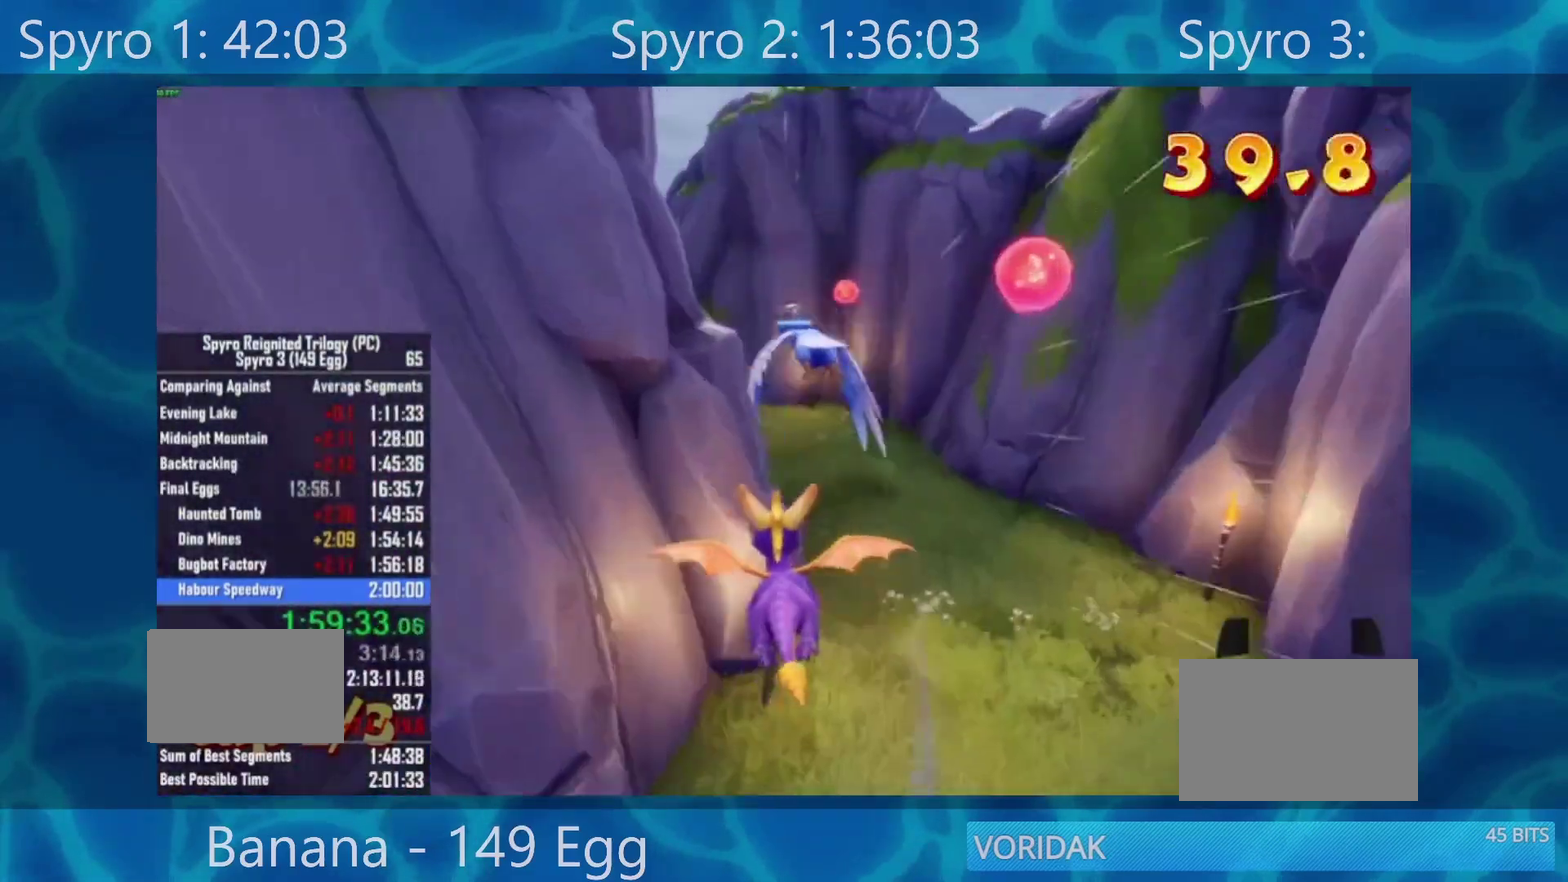
{"buttons": [], "left_stick": "left", "right_stick": "center", "events": [[383, "left_stick", "left"]]}
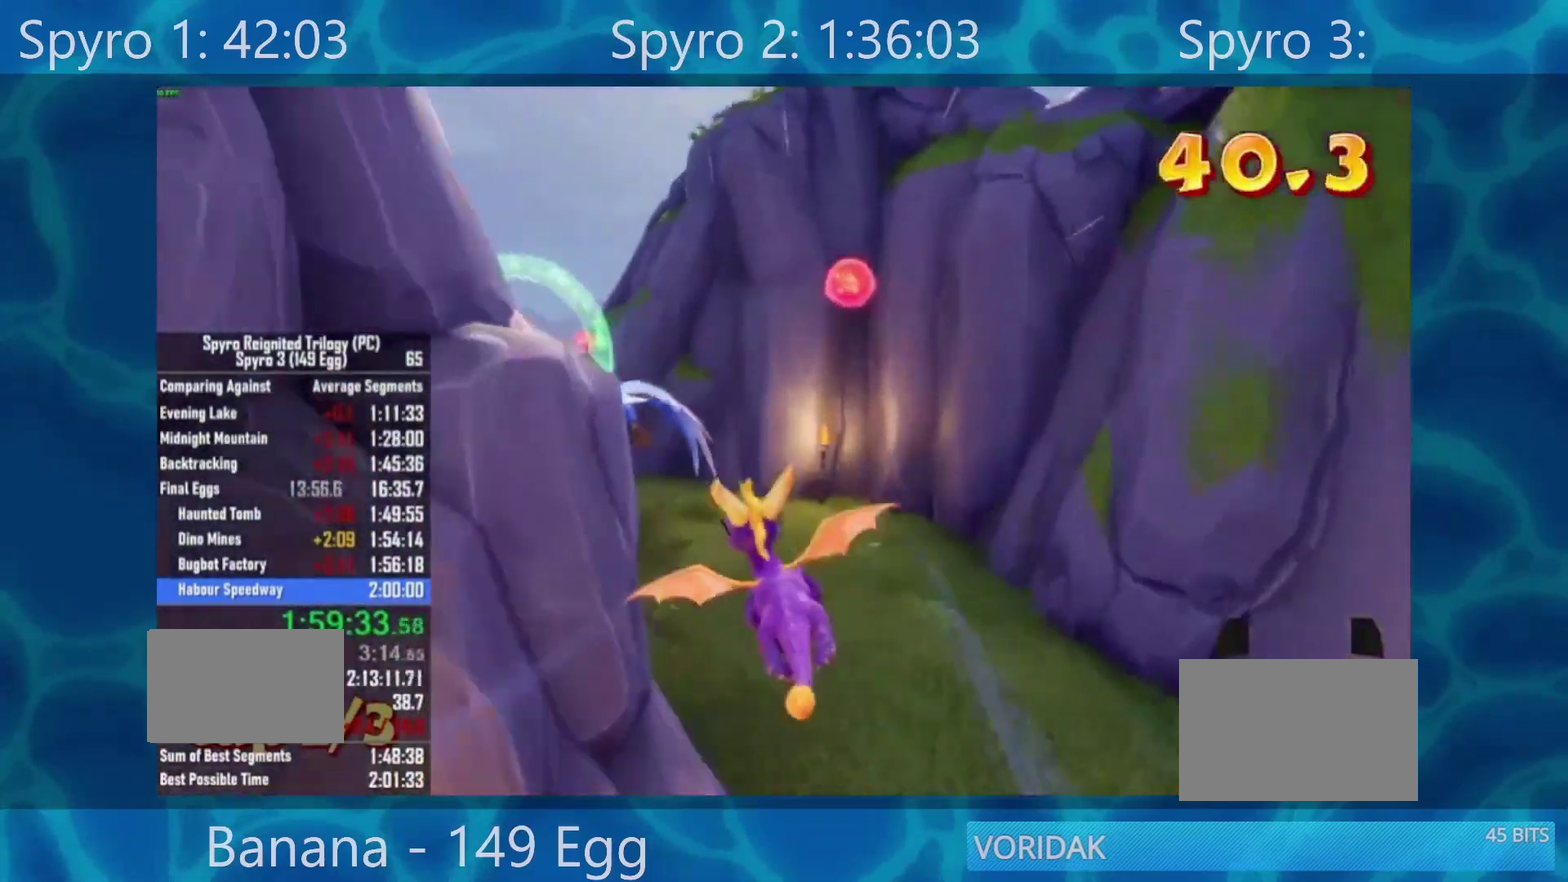
{"buttons": [], "left_stick": "center", "right_stick": "center", "events": [[183, "left_stick", "center"], [283, "left_stick", "left"], [450, "left_stick", "center"]]}
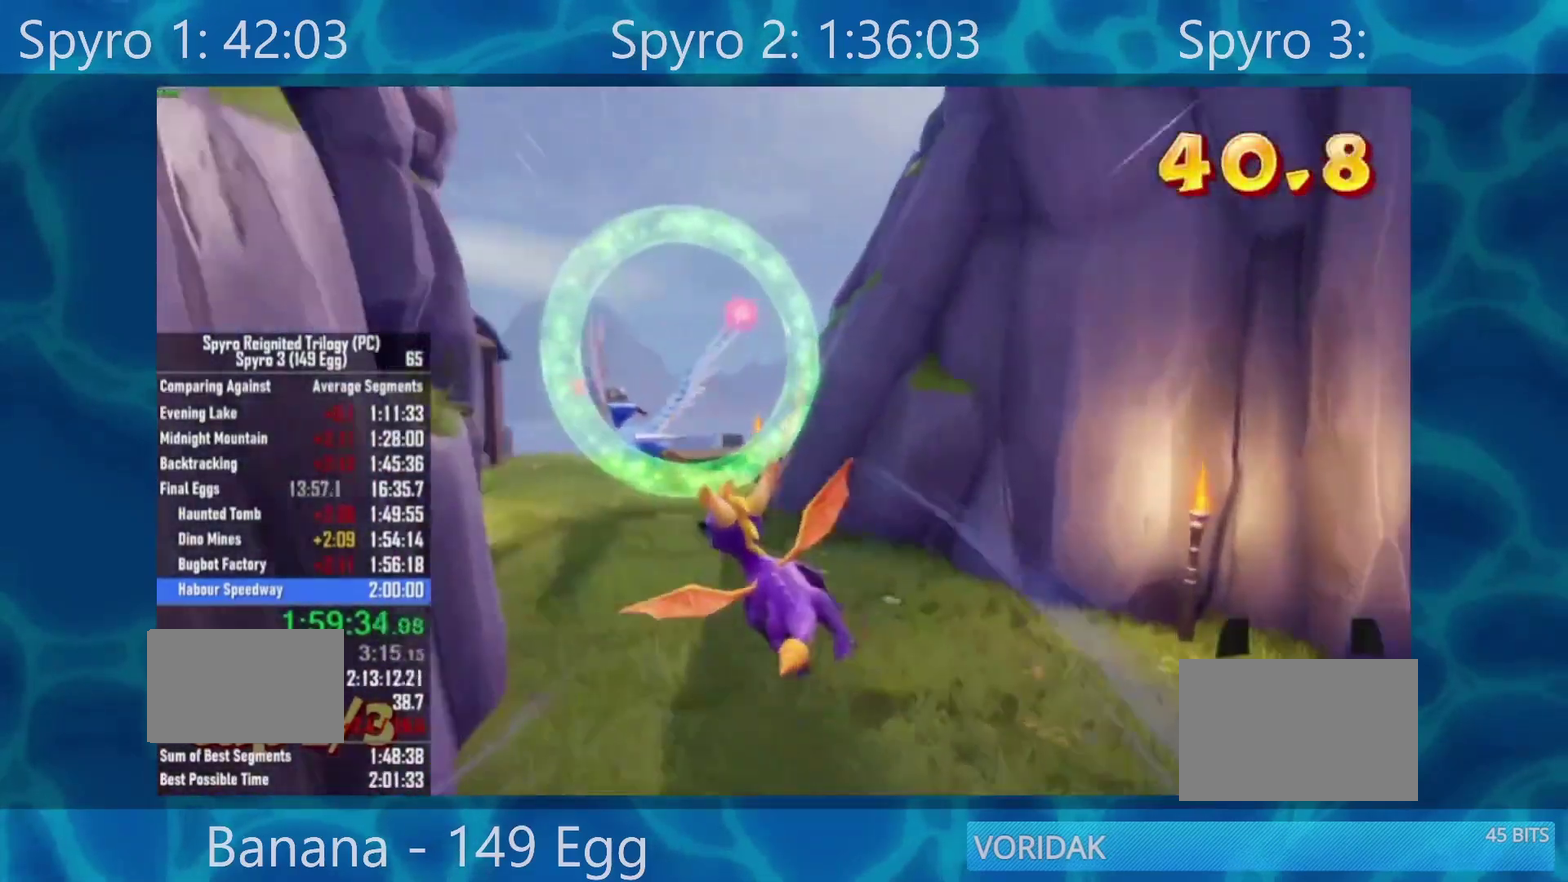
{"buttons": [], "left_stick": "up-left", "right_stick": "center"}
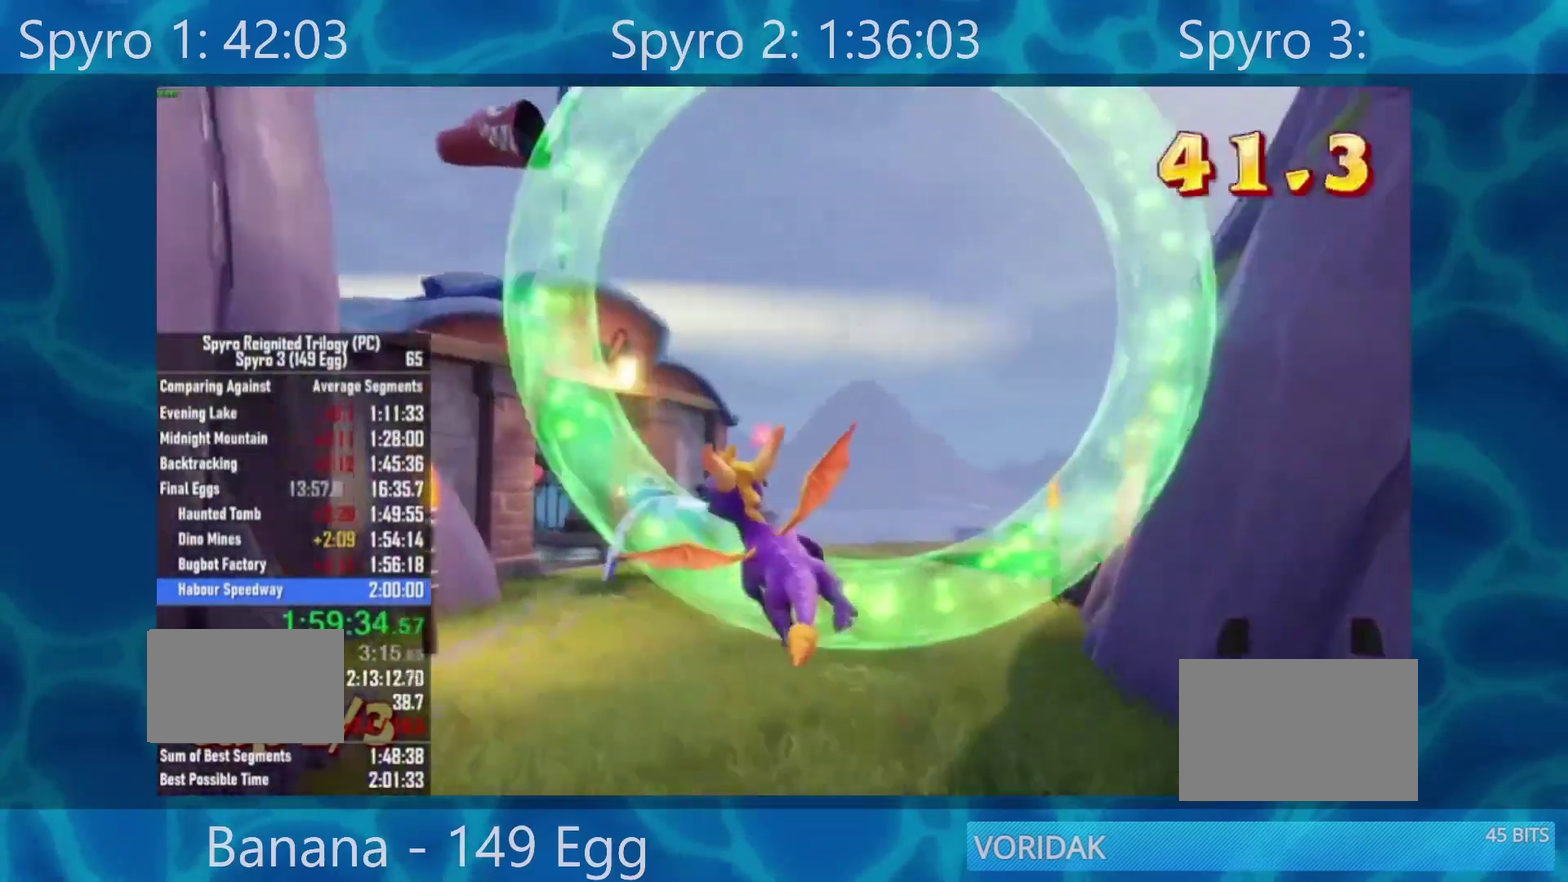
{"buttons": [], "left_stick": "center", "right_stick": "center"}
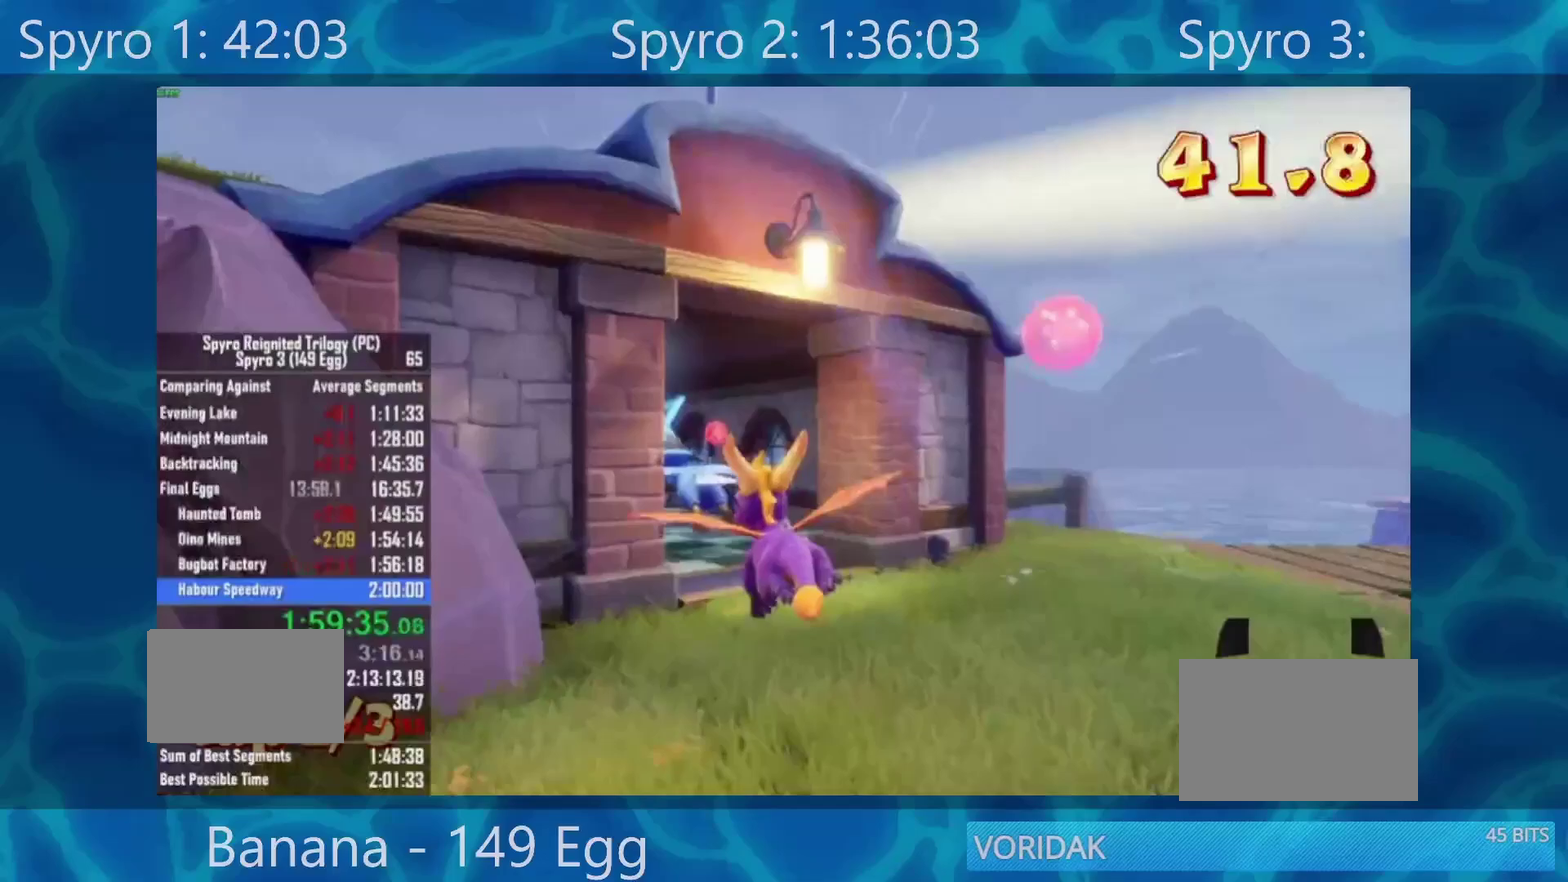
{"buttons": [], "left_stick": "down-left", "right_stick": "center", "events": [[50, "left_stick", "left"], [183, "left_stick", "center"], [467, "left_stick", "down-left"]]}
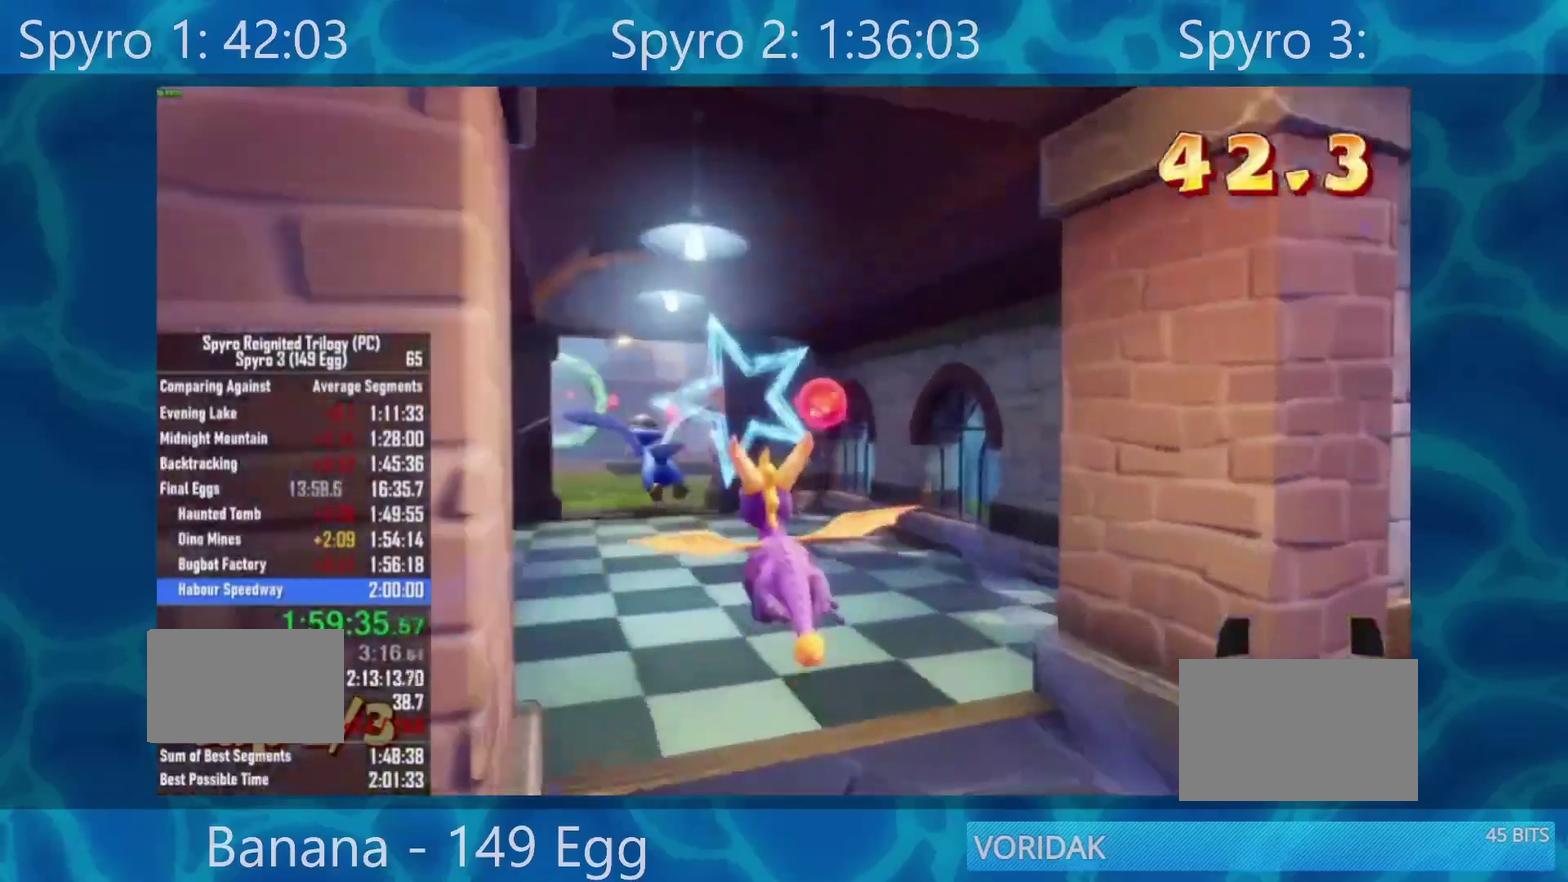
{"buttons": [], "left_stick": "center", "right_stick": "center", "events": [[67, "left_stick", "center"], [350, "left_stick", "down-left"], [483, "left_stick", "center"]]}
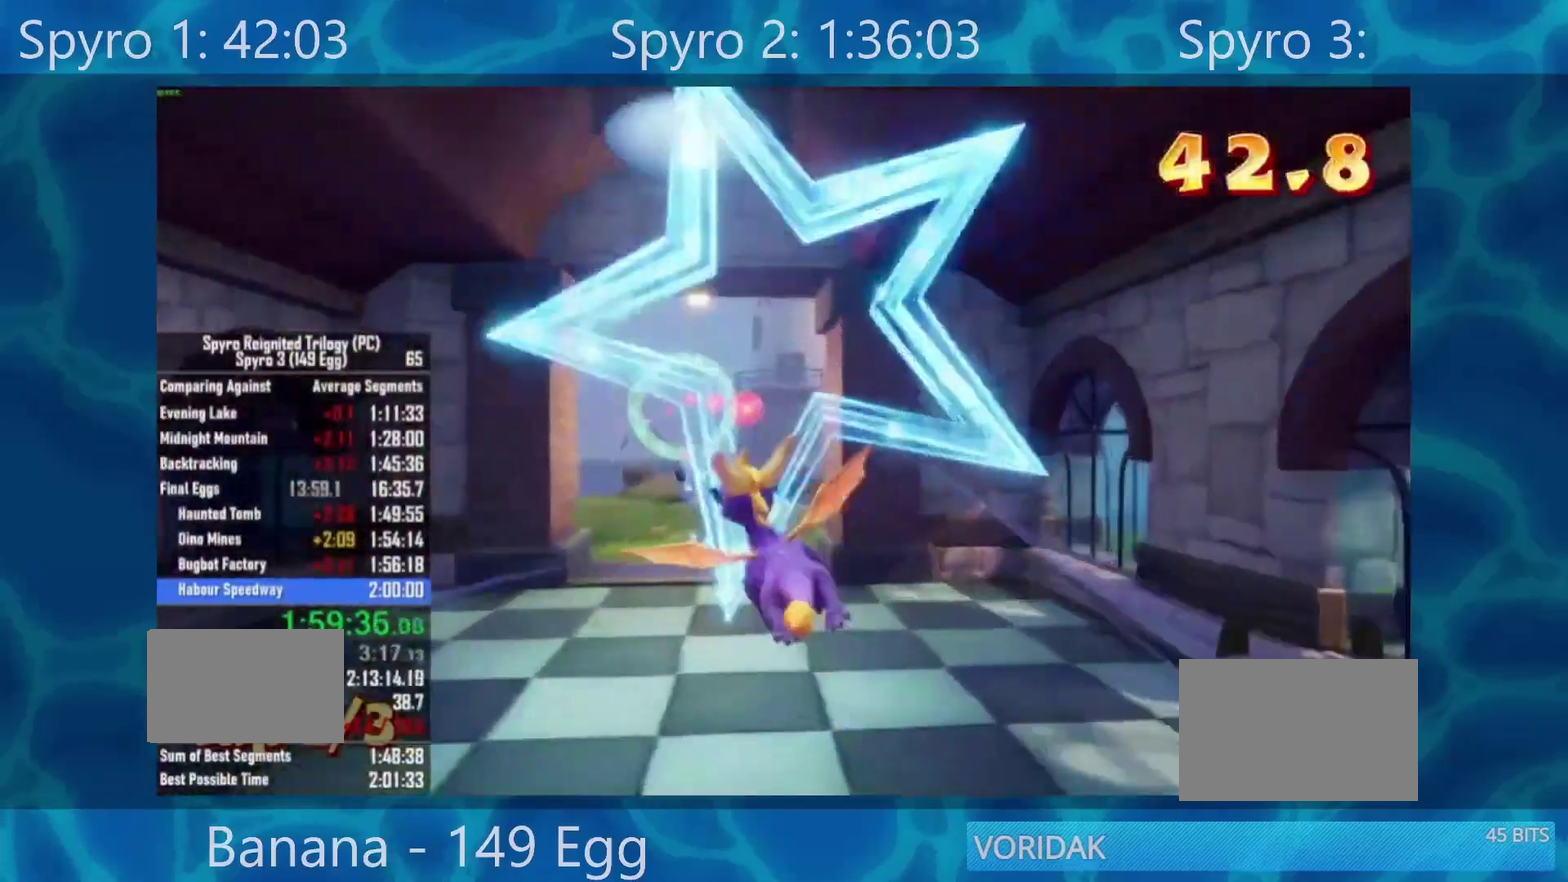
{"buttons": [], "left_stick": "center", "right_stick": "center", "events": []}
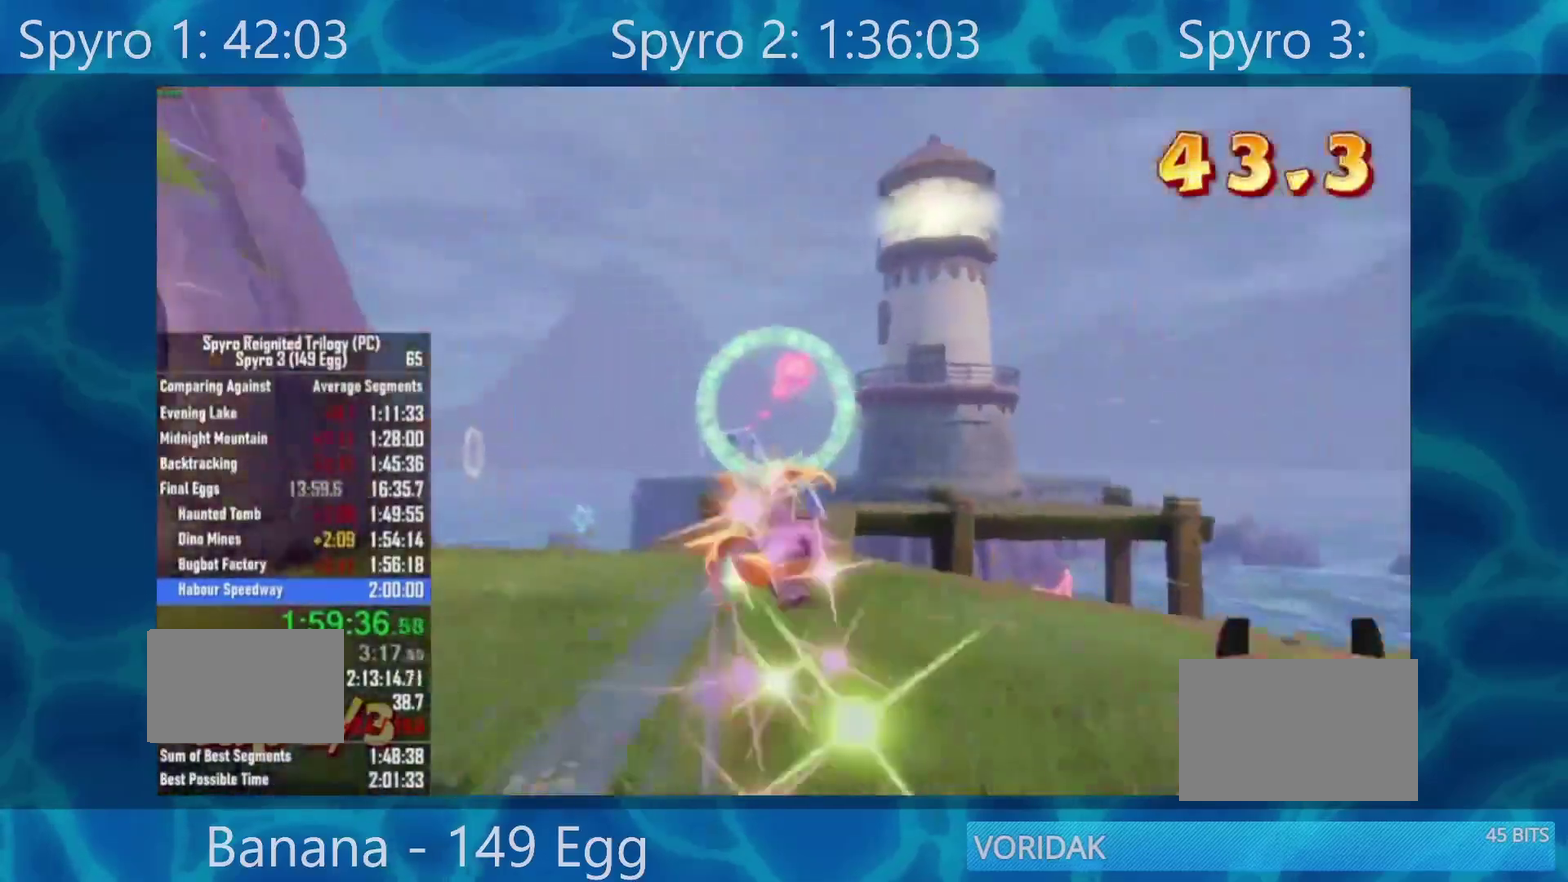
{"buttons": [], "left_stick": "center", "right_stick": "center", "events": []}
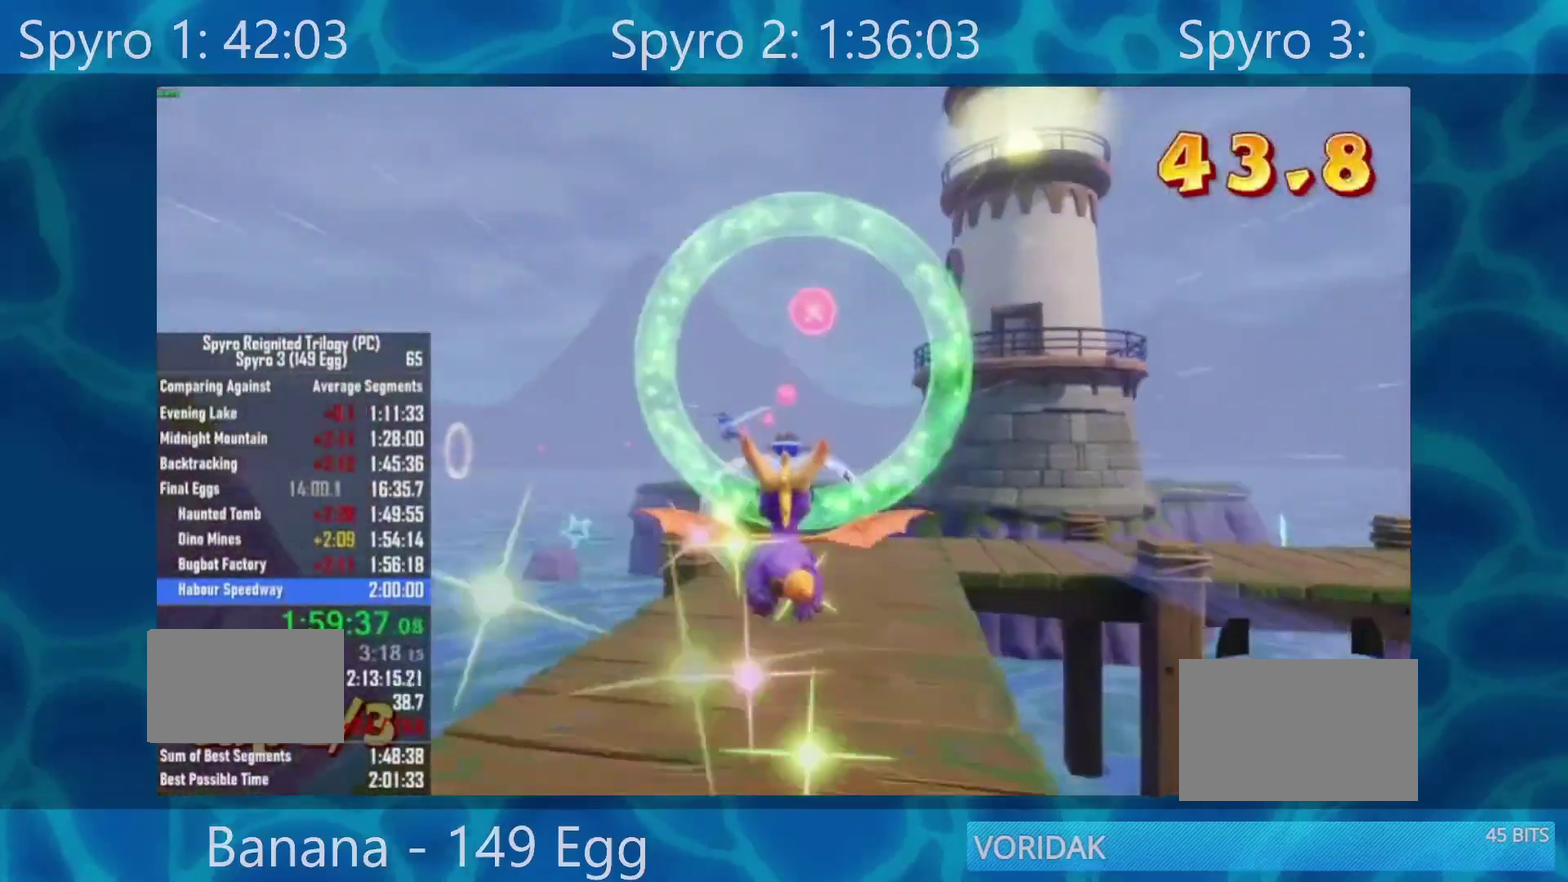
{"buttons": [], "left_stick": "left", "right_stick": "center"}
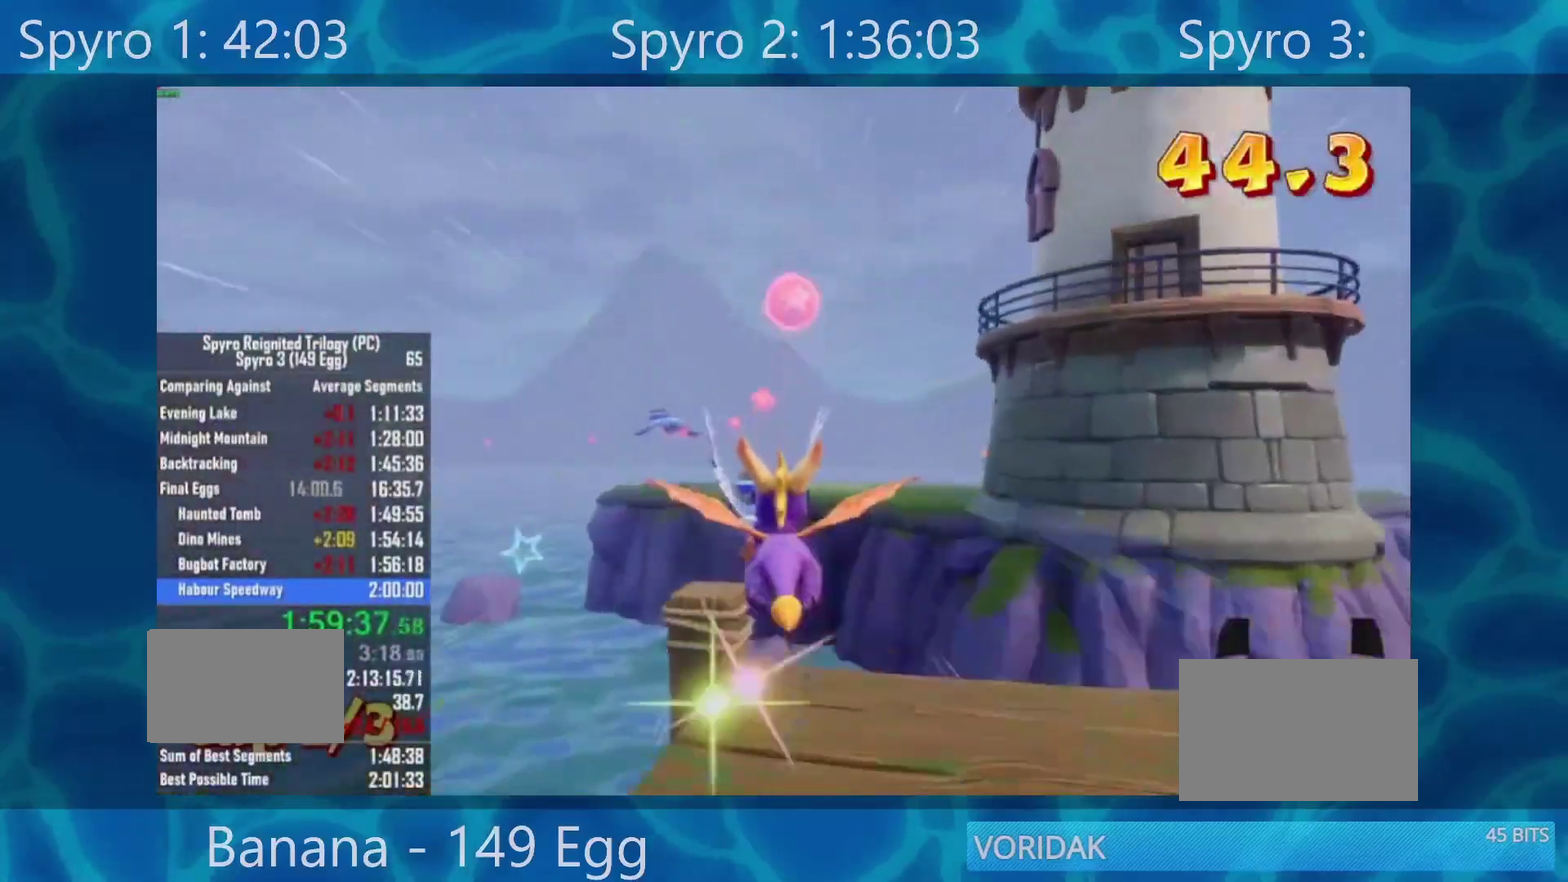
{"buttons": [], "left_stick": "center", "right_stick": "center"}
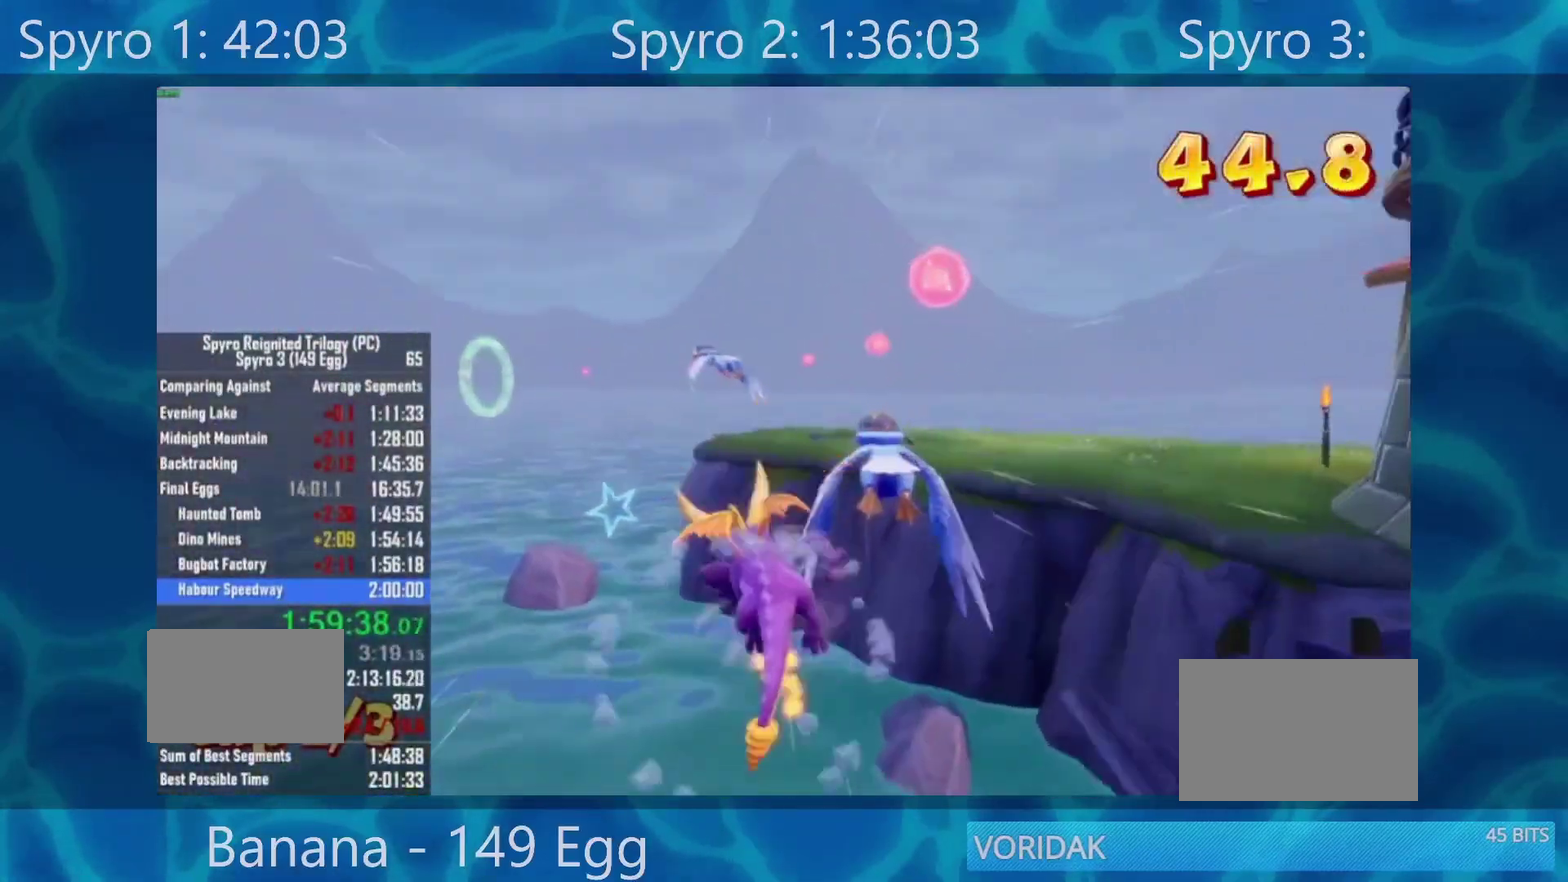
{"buttons": [], "left_stick": "center", "right_stick": "center", "events": [[117, "left_stick", "left"], [217, "left_stick", "center"]]}